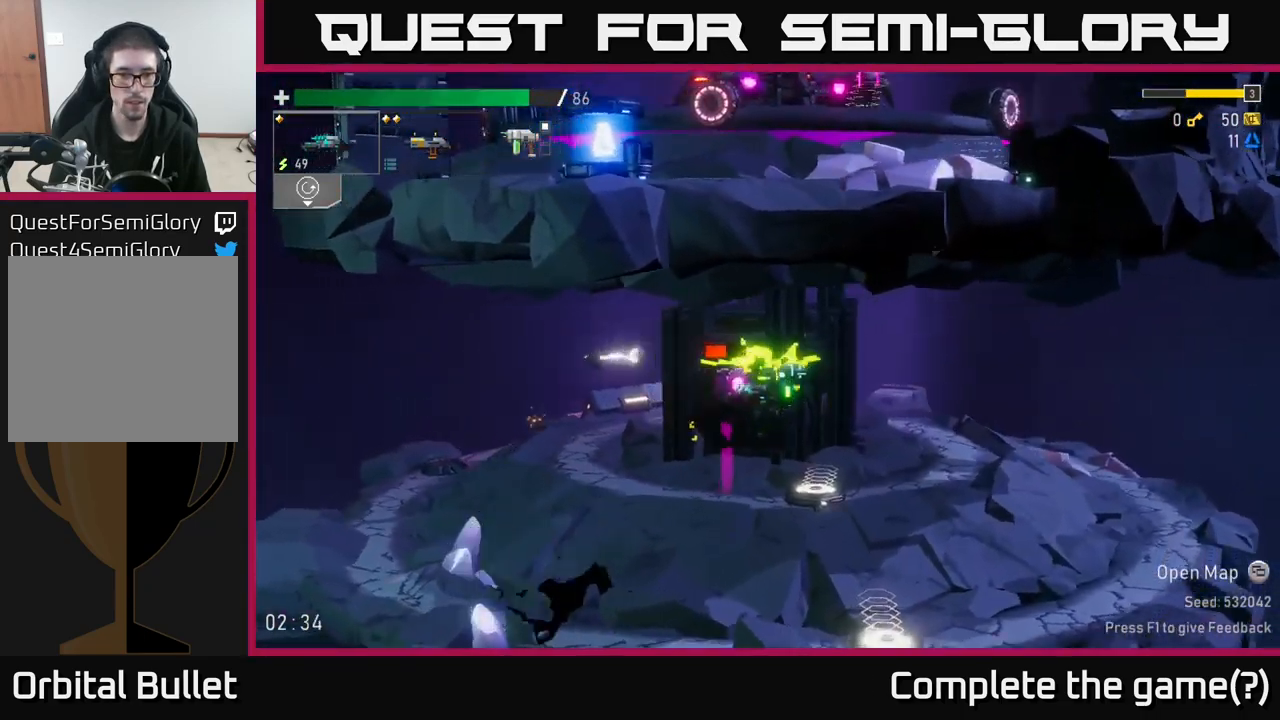
Gameplay with a controller (Xbox layout); each line is a JSON object with the inputs held at the frame after it. "events" lists button and stick changes between this image and that frame as [ms after this image, input, new state], when the widget could be followed in between.
{"buttons": [], "left_stick": "right", "right_stick": "center", "events": [[17, "left_stick", "right"], [116, "R2", "down"], [166, "R2", "up"]]}
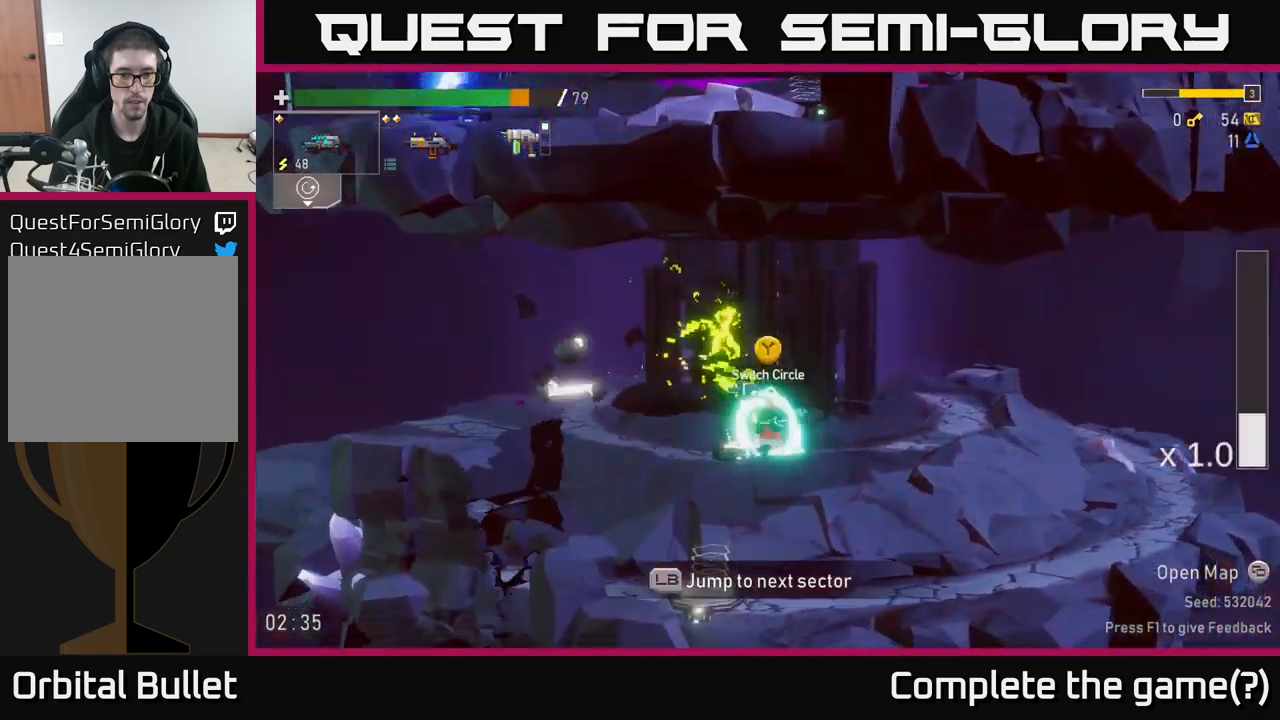
{"buttons": [], "left_stick": "left", "right_stick": "center", "events": [[150, "left_stick", "left"]]}
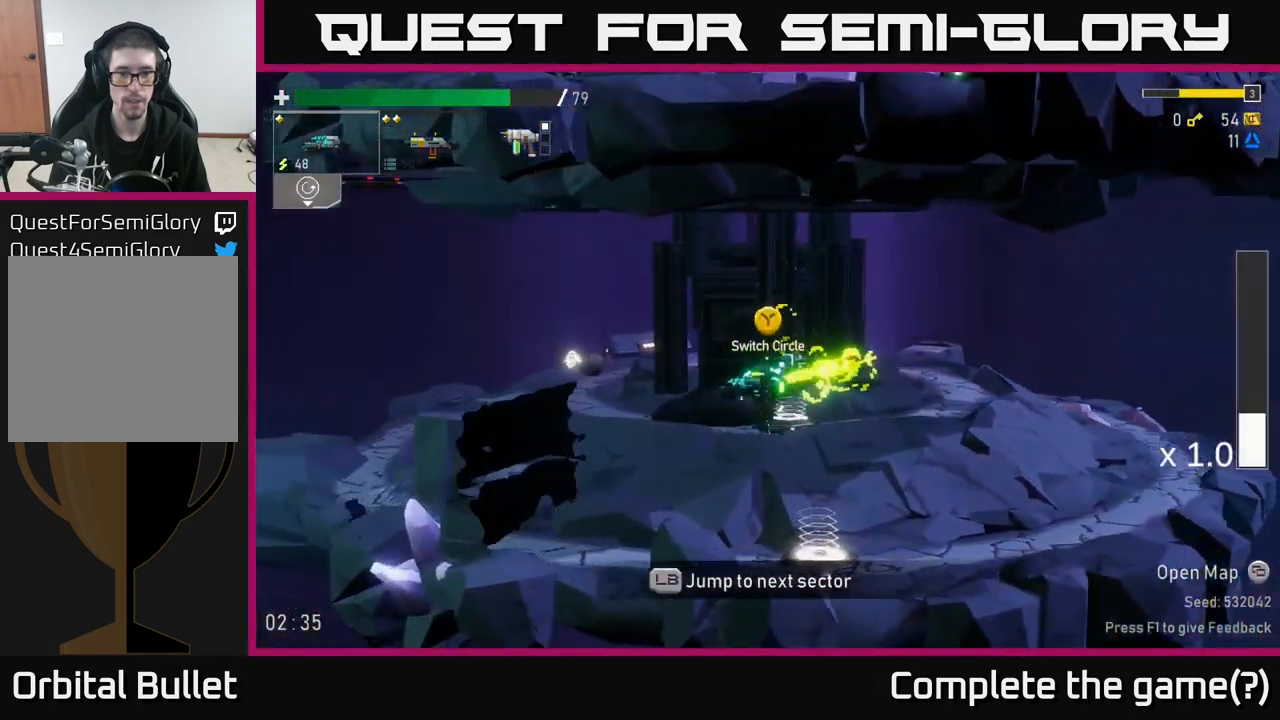
{"buttons": [], "left_stick": "center", "right_stick": "center", "events": [[150, "left_stick", "right"], [400, "Y", "down"], [417, "left_stick", "center"], [483, "Y", "up"]]}
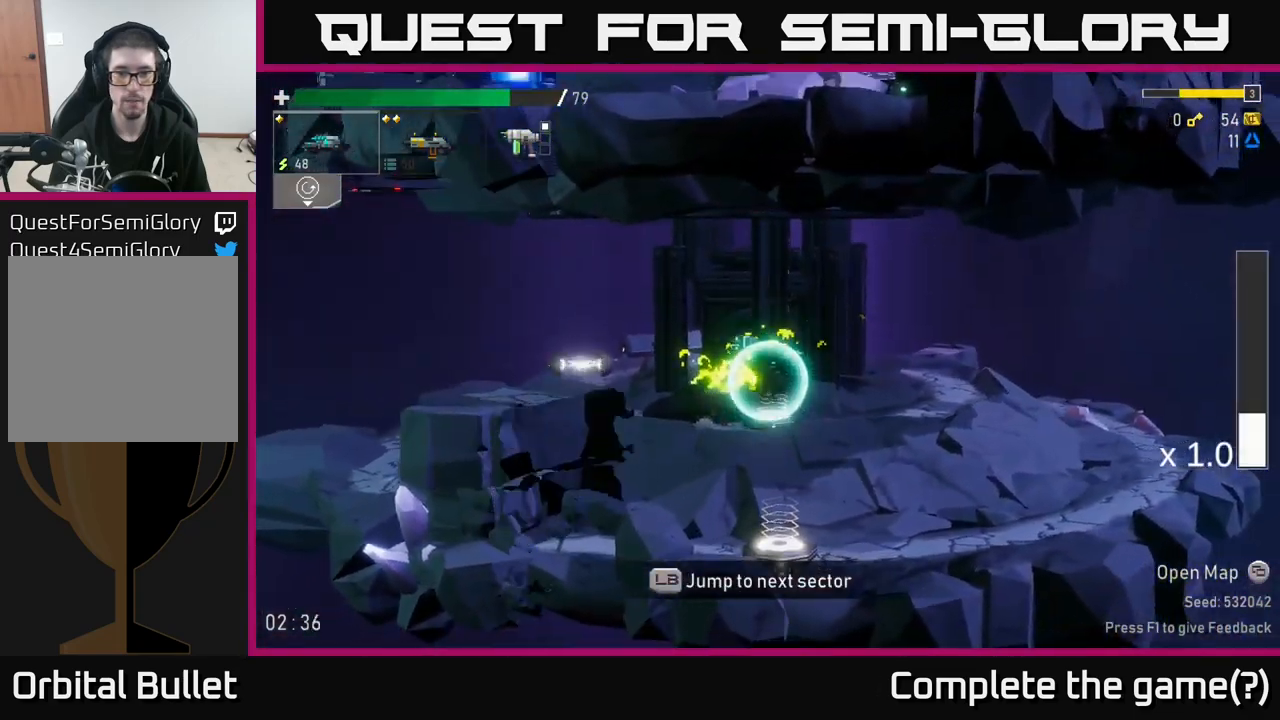
{"buttons": [], "left_stick": "center", "right_stick": "center", "events": [[333, "L1", "down"], [433, "L1", "up"]]}
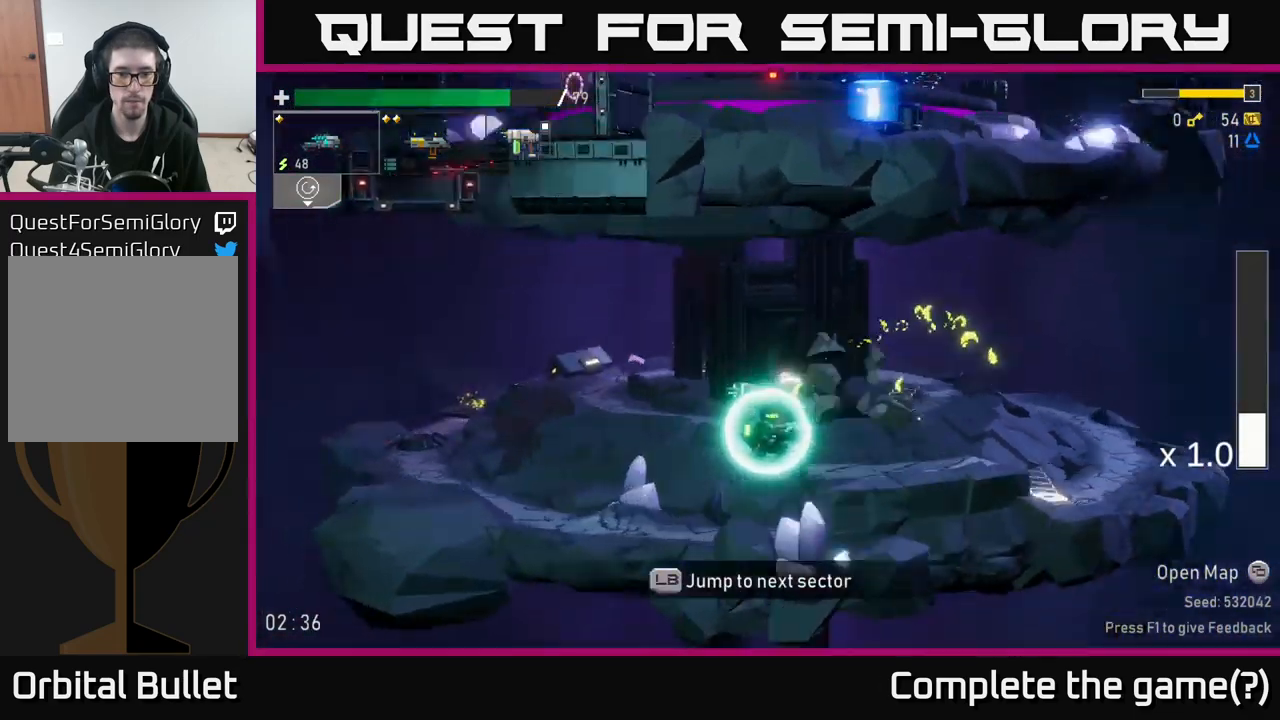
{"buttons": [], "left_stick": "center", "right_stick": "center", "events": [[33, "left_stick", "left"], [167, "left_stick", "center"]]}
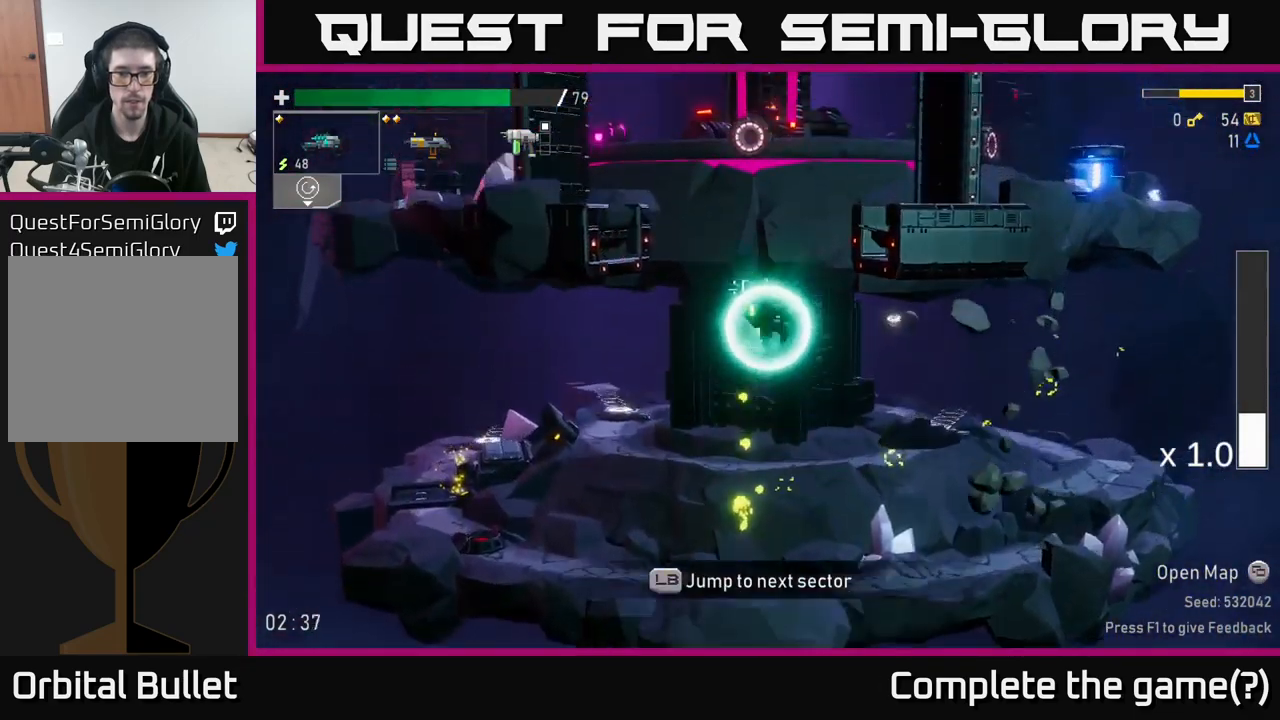
{"buttons": [], "left_stick": "left", "right_stick": "center", "events": [[367, "left_stick", "left"]]}
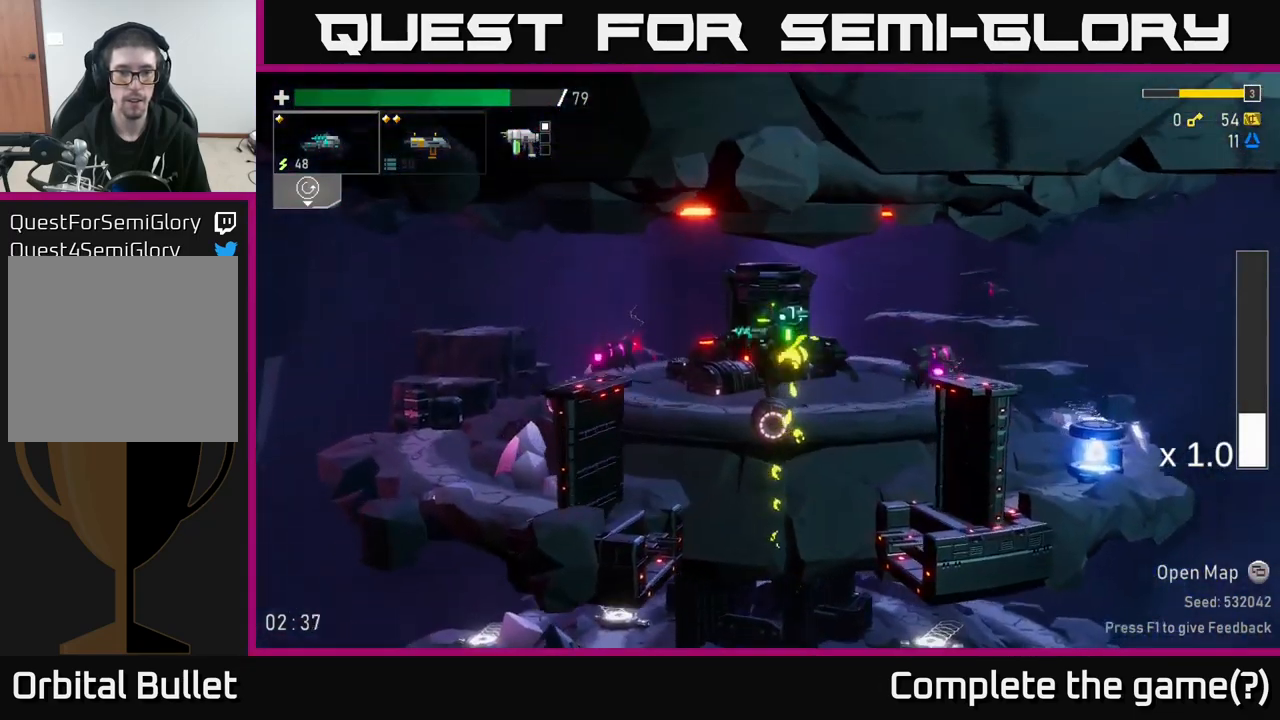
{"buttons": [], "left_stick": "right", "right_stick": "center", "events": [[333, "left_stick", "center"], [400, "left_stick", "right"]]}
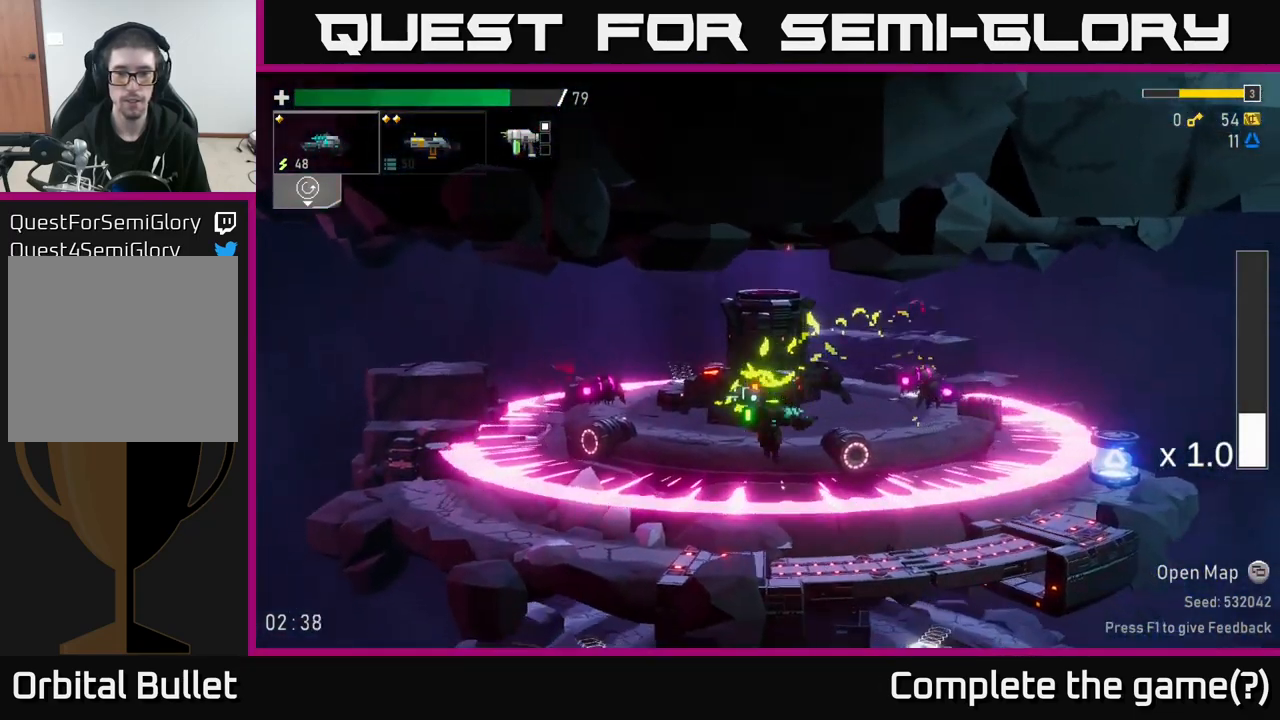
{"buttons": ["A"], "left_stick": "right", "right_stick": "center", "events": [[100, "R2", "down"], [217, "R2", "up"], [383, "A", "down"]]}
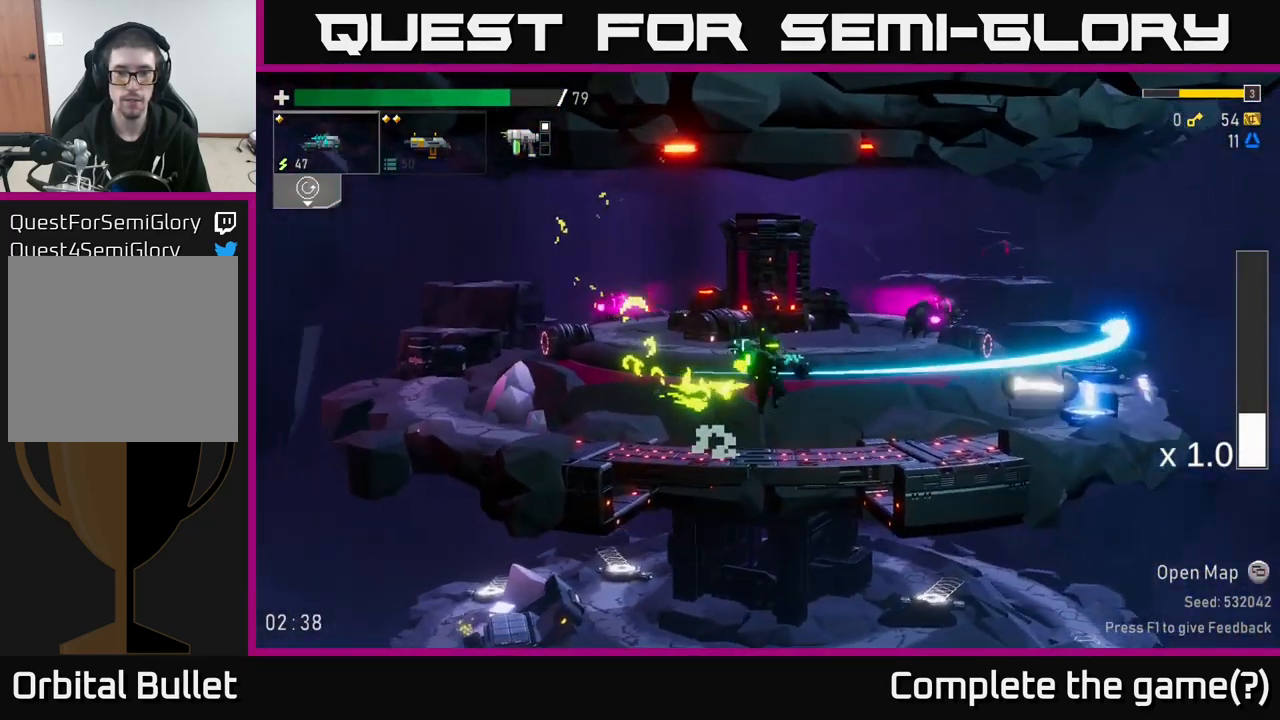
{"buttons": [], "left_stick": "right", "right_stick": "center", "events": [[17, "A", "up"], [150, "R2", "down"], [267, "R2", "up"]]}
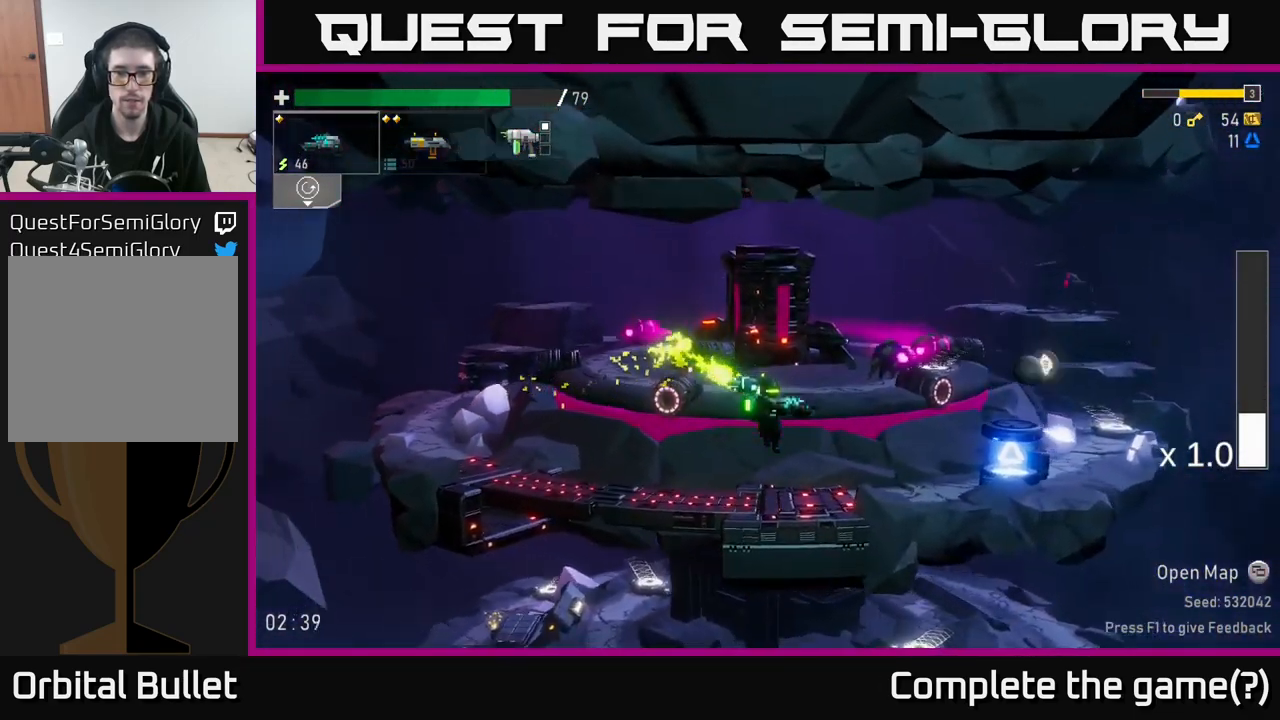
{"buttons": [], "left_stick": "center", "right_stick": "center", "events": [[217, "R2", "down"], [317, "R2", "up"], [400, "left_stick", "center"]]}
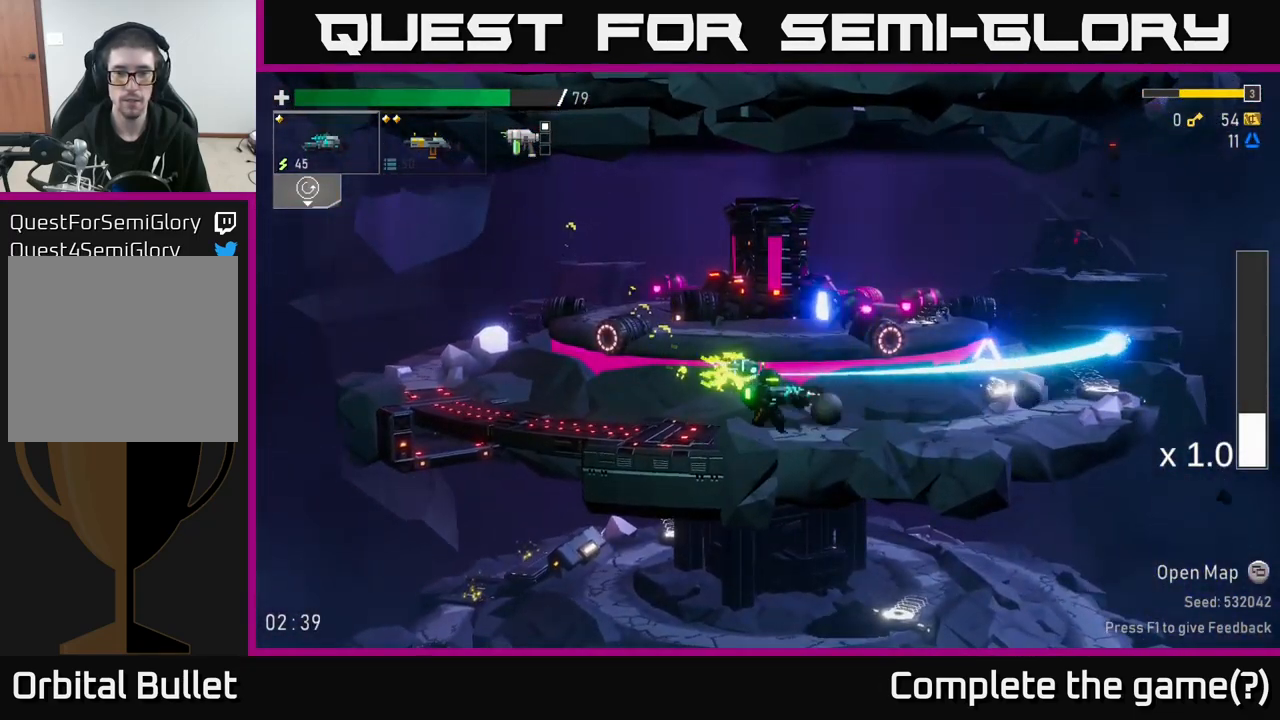
{"buttons": [], "left_stick": "right", "right_stick": "center", "events": [[83, "left_stick", "right"], [234, "A", "down"], [417, "A", "up"]]}
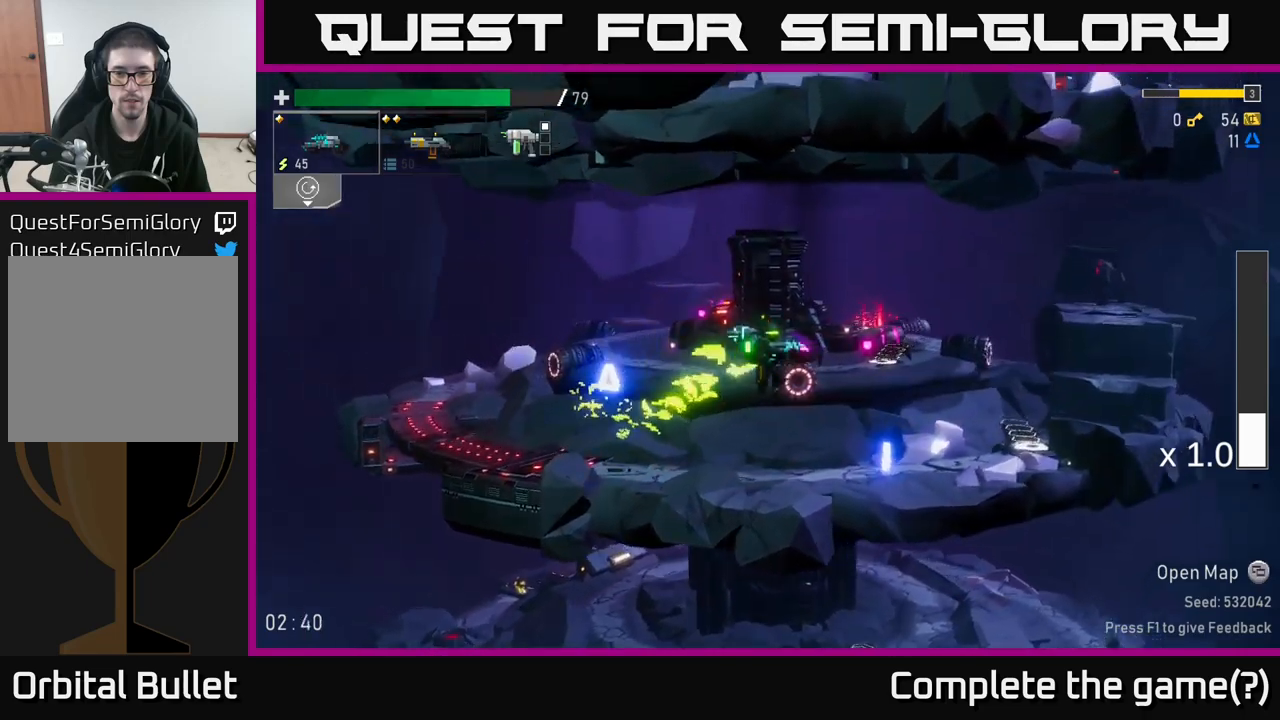
{"buttons": [], "left_stick": "right", "right_stick": "center", "events": [[217, "A", "down"], [400, "A", "up"]]}
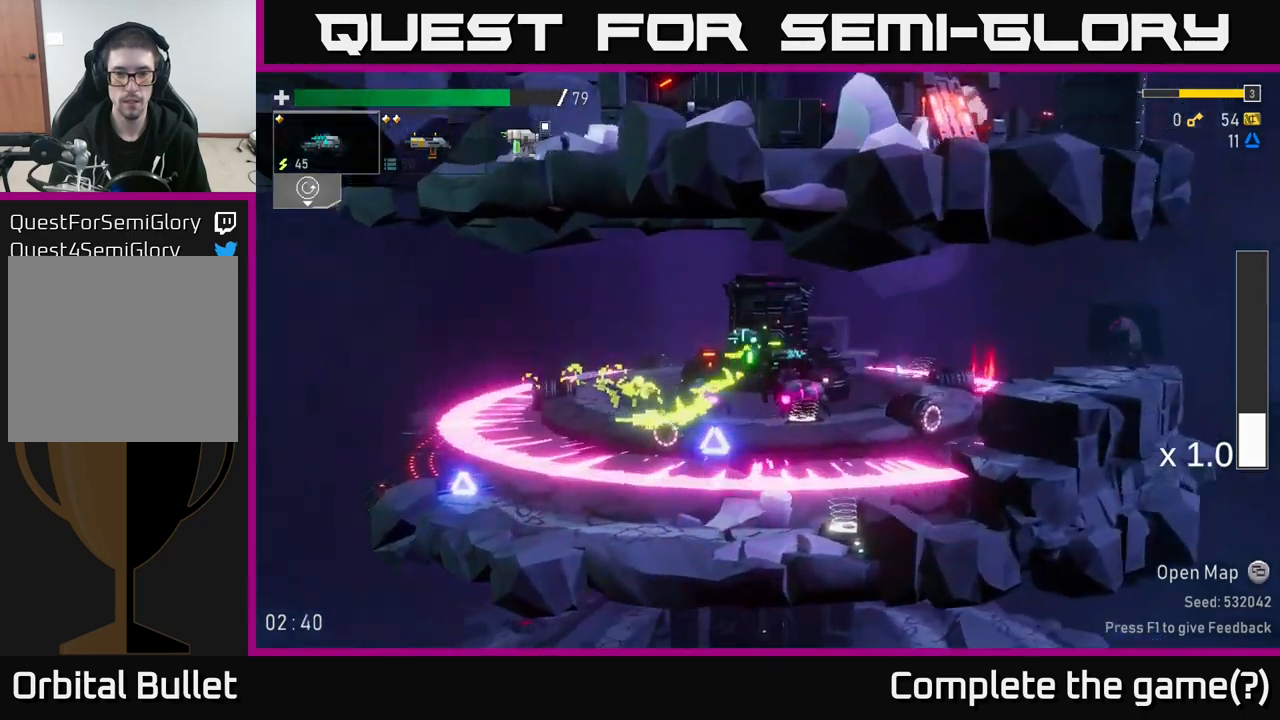
{"buttons": [], "left_stick": "center", "right_stick": "center", "events": [[317, "left_stick", "left"], [467, "left_stick", "center"]]}
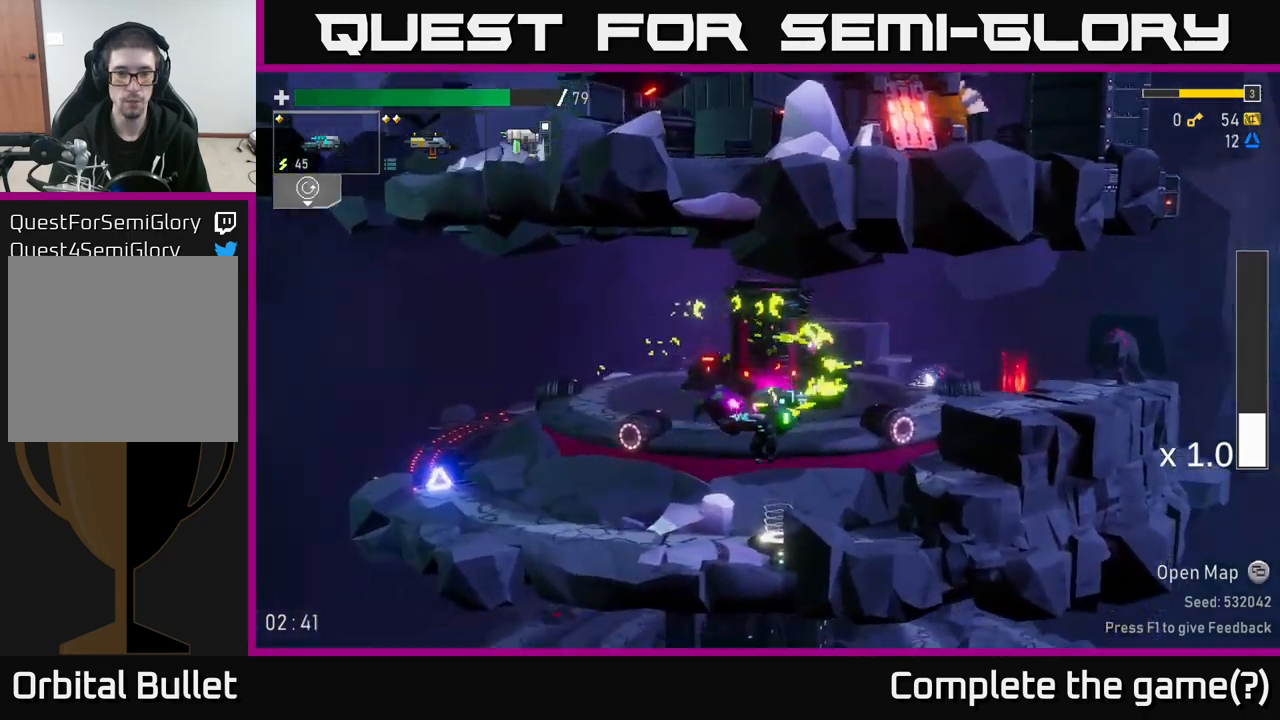
{"buttons": [], "left_stick": "left", "right_stick": "center", "events": [[150, "left_stick", "right"], [217, "Y", "down"], [234, "left_stick", "center"], [284, "Y", "up"], [450, "left_stick", "left"]]}
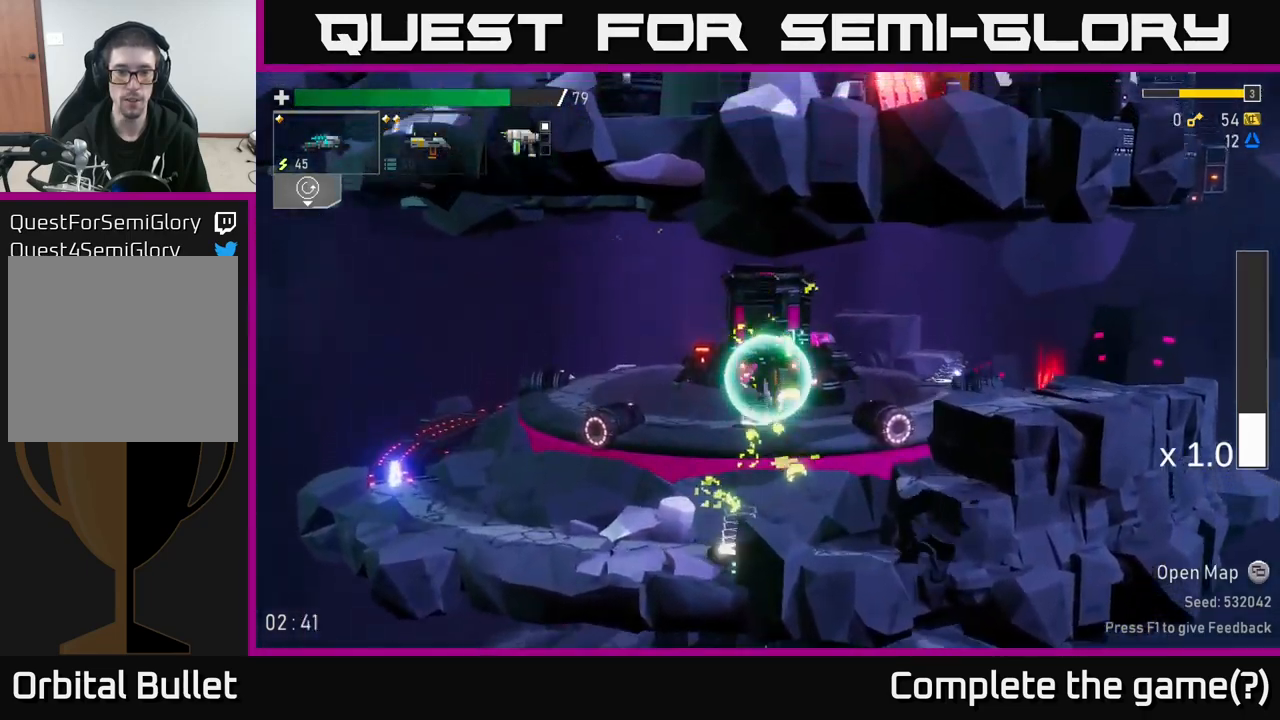
{"buttons": [], "left_stick": "left", "right_stick": "center", "events": [[34, "R2", "down"], [134, "R2", "up"]]}
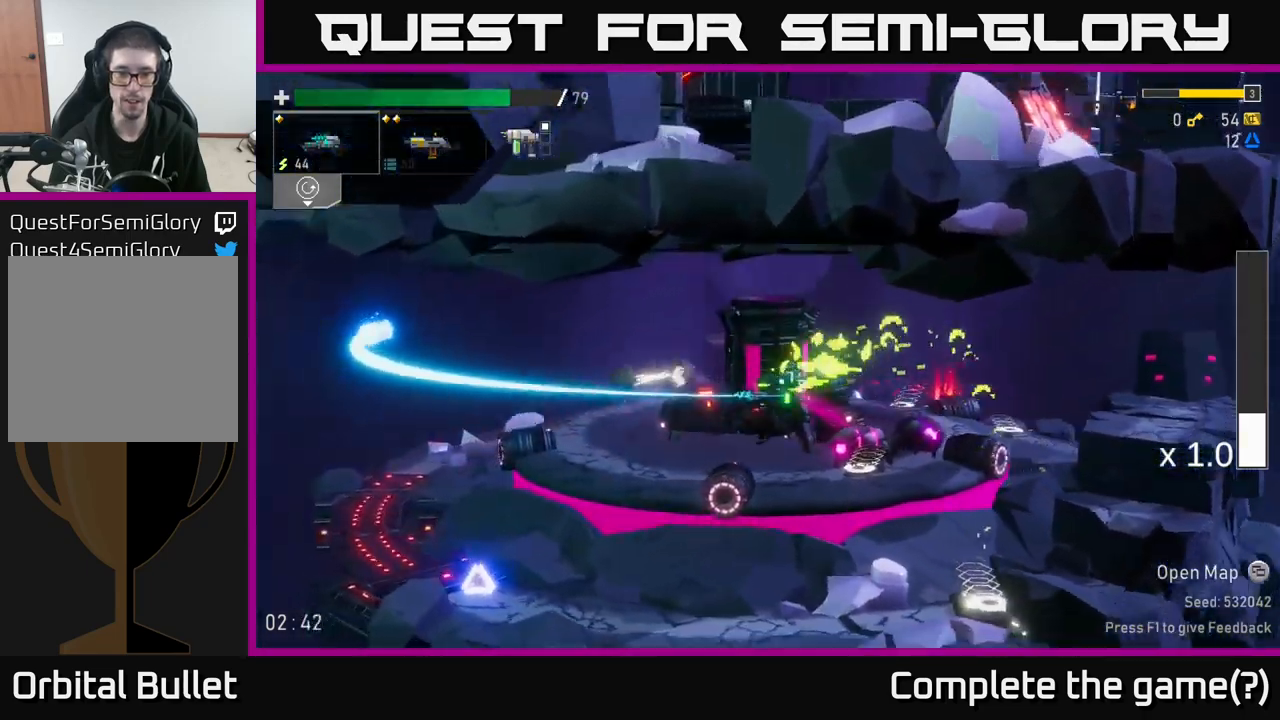
{"buttons": ["R2"], "left_stick": "center", "right_stick": "center", "events": [[67, "left_stick", "right"], [134, "R2", "down"], [234, "left_stick", "center"], [250, "R2", "up"], [467, "R2", "down"]]}
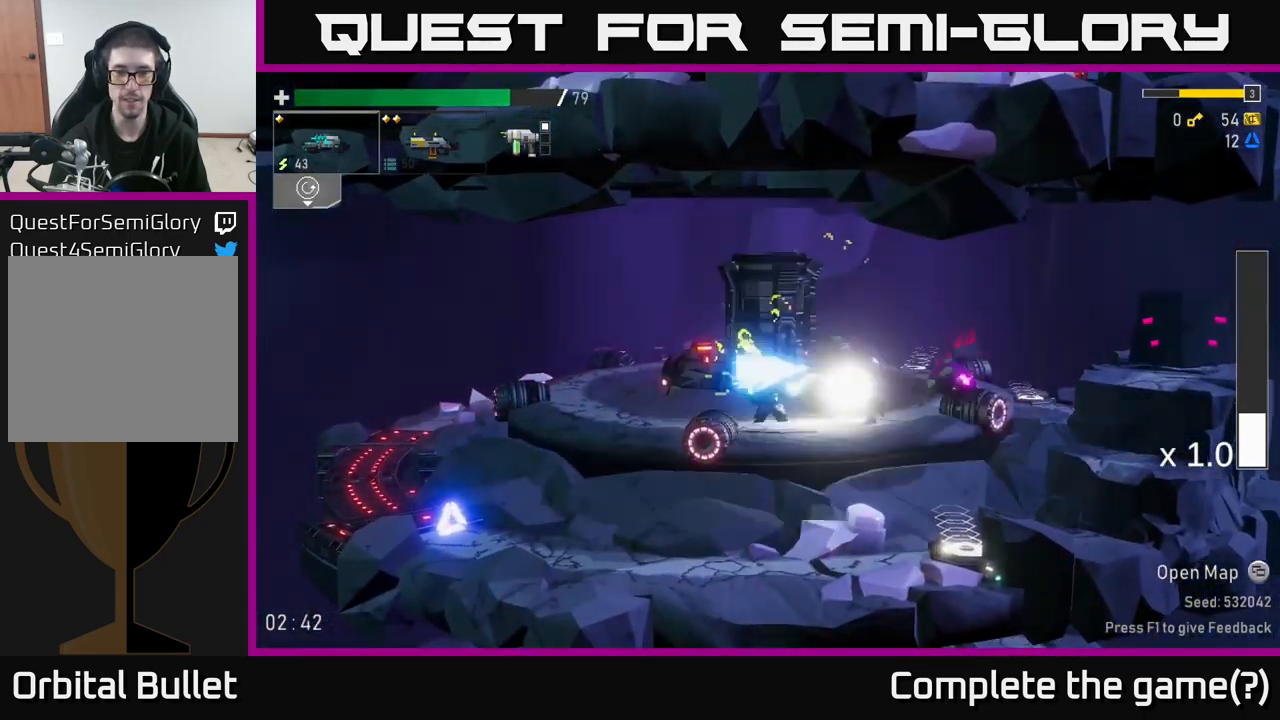
{"buttons": ["R2"], "left_stick": "center", "right_stick": "center", "events": [[67, "R2", "up"], [434, "R2", "down"]]}
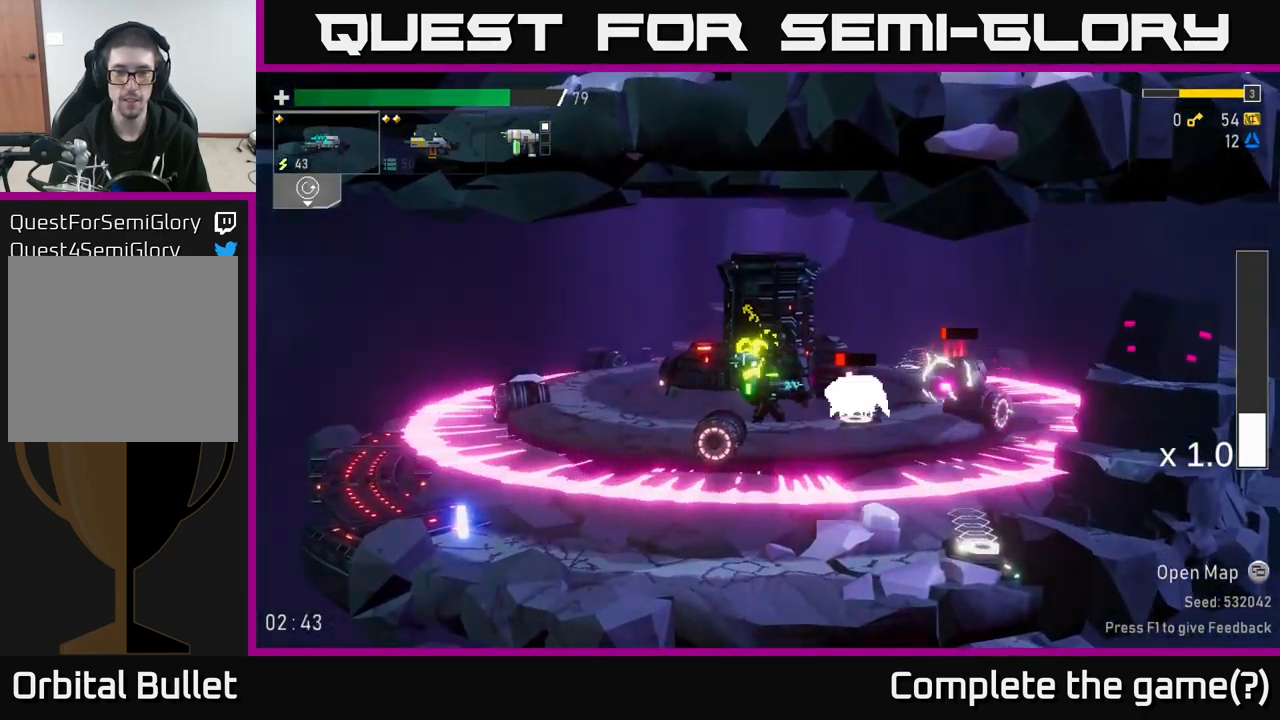
{"buttons": [], "left_stick": "center", "right_stick": "center", "events": [[34, "R2", "up"], [217, "R2", "down"], [317, "R2", "up"]]}
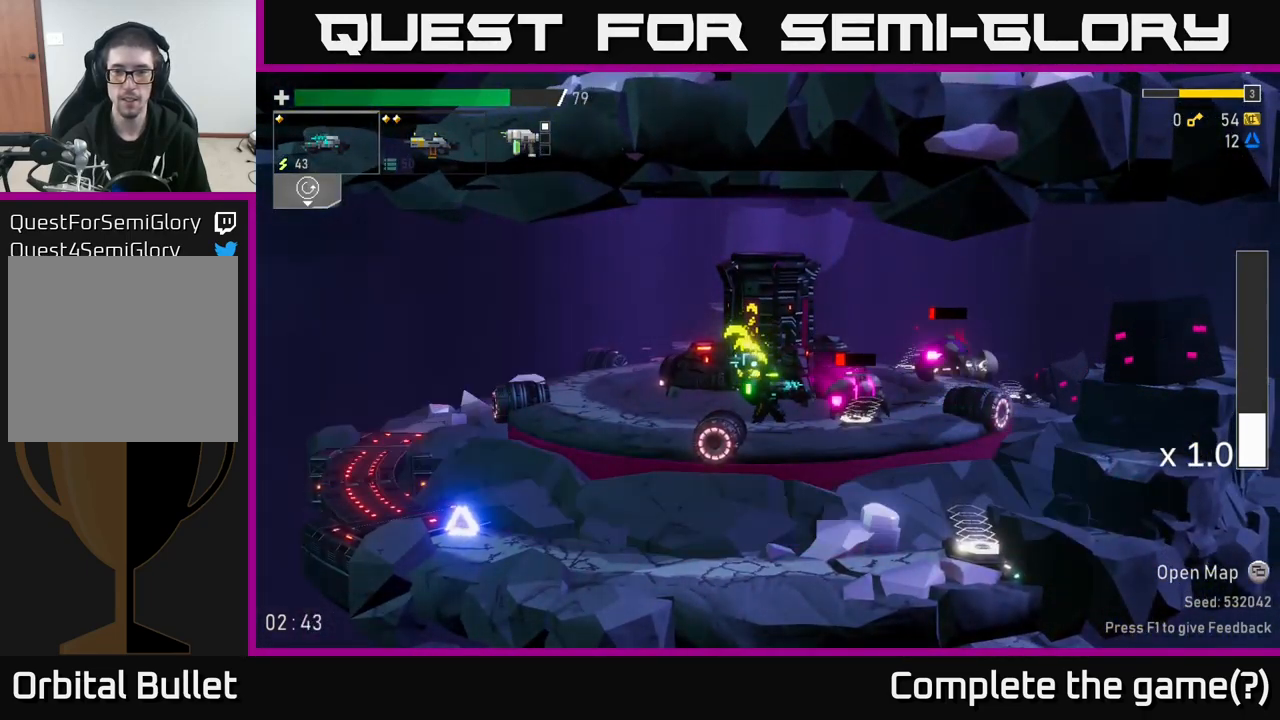
{"buttons": [], "left_stick": "center", "right_stick": "center", "events": [[50, "R2", "down"], [134, "R2", "up"]]}
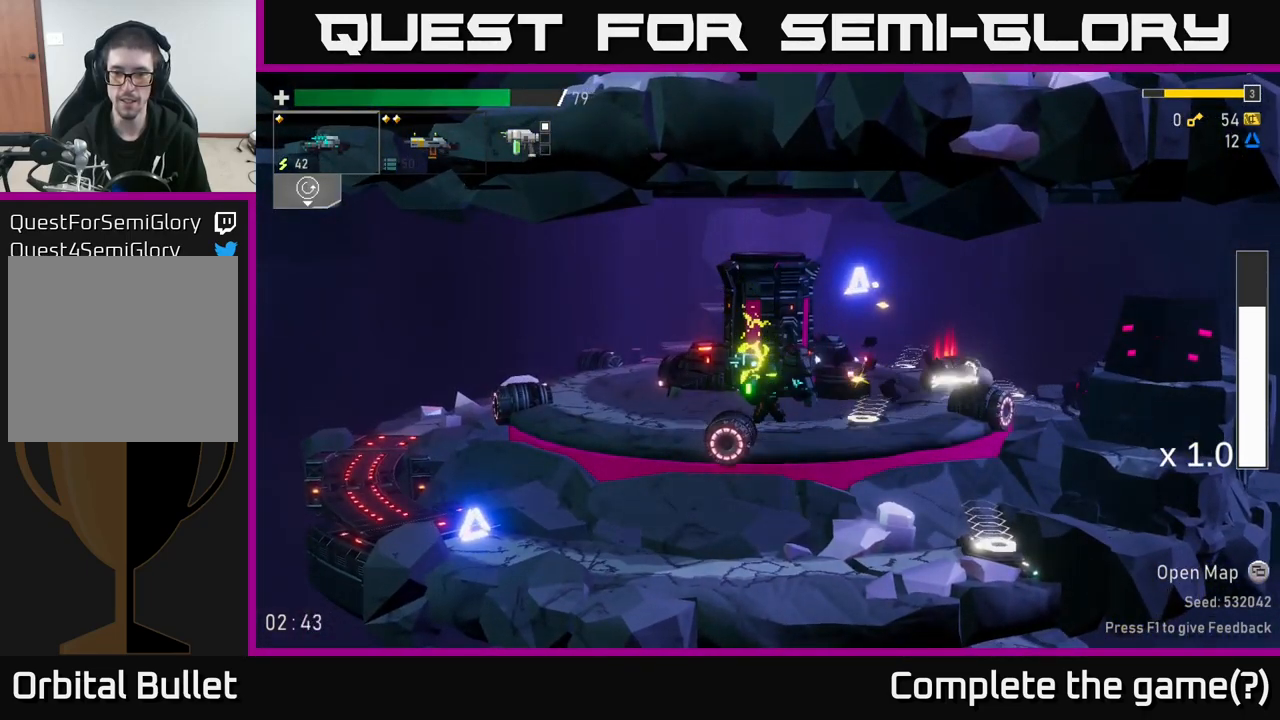
{"buttons": [], "left_stick": "right", "right_stick": "center", "events": [[67, "left_stick", "right"], [134, "R2", "down"], [250, "R2", "up"]]}
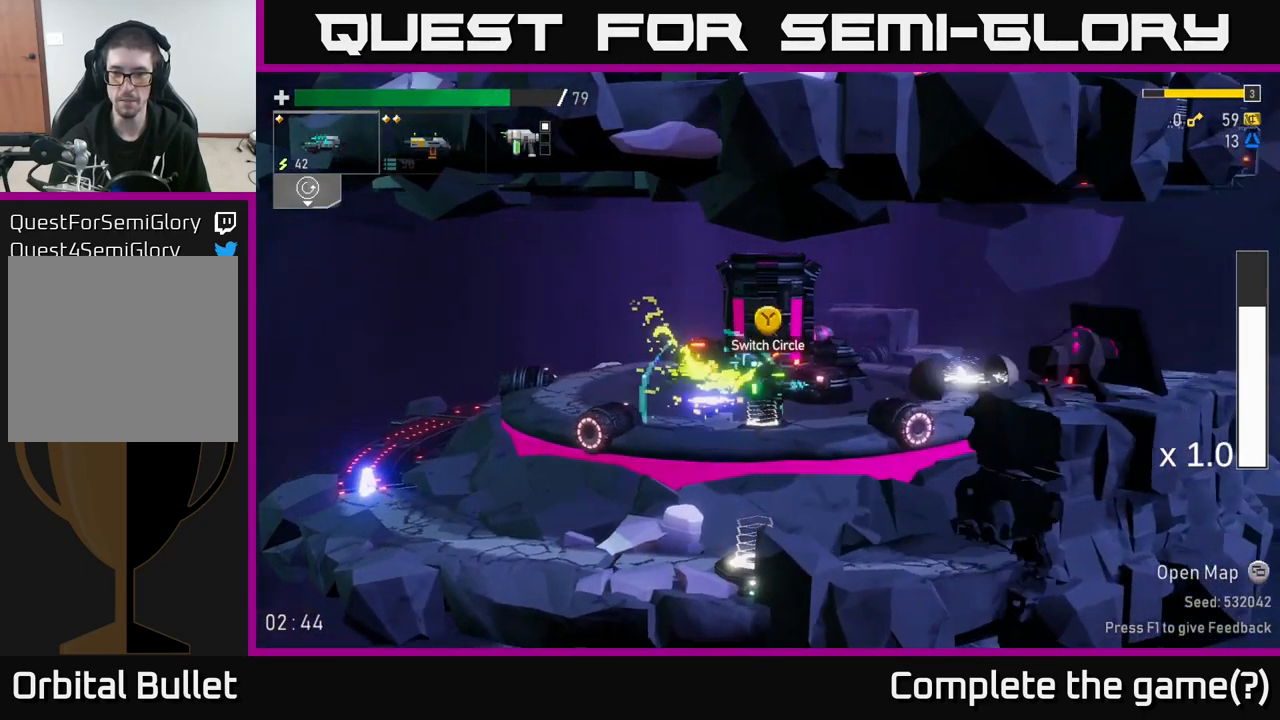
{"buttons": [], "left_stick": "left", "right_stick": "center", "events": [[401, "left_stick", "left"]]}
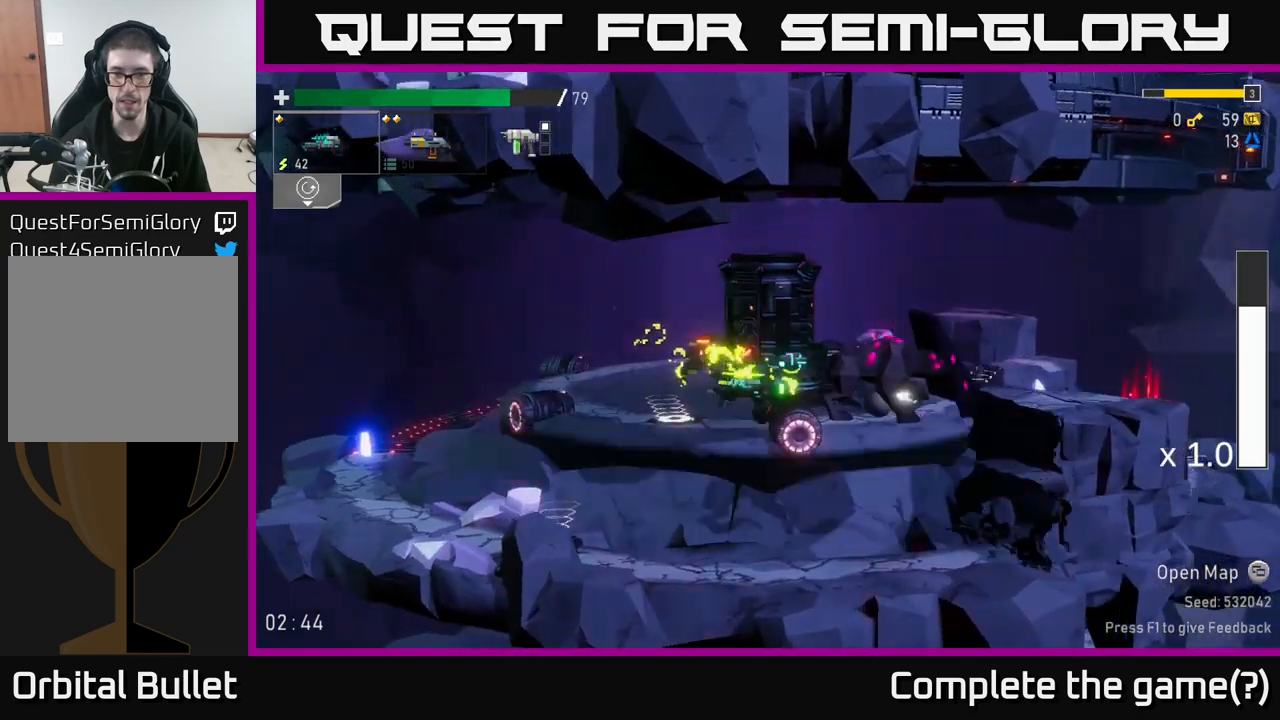
{"buttons": [], "left_stick": "center", "right_stick": "center", "events": [[283, "Y", "down"], [350, "left_stick", "center"], [417, "Y", "up"]]}
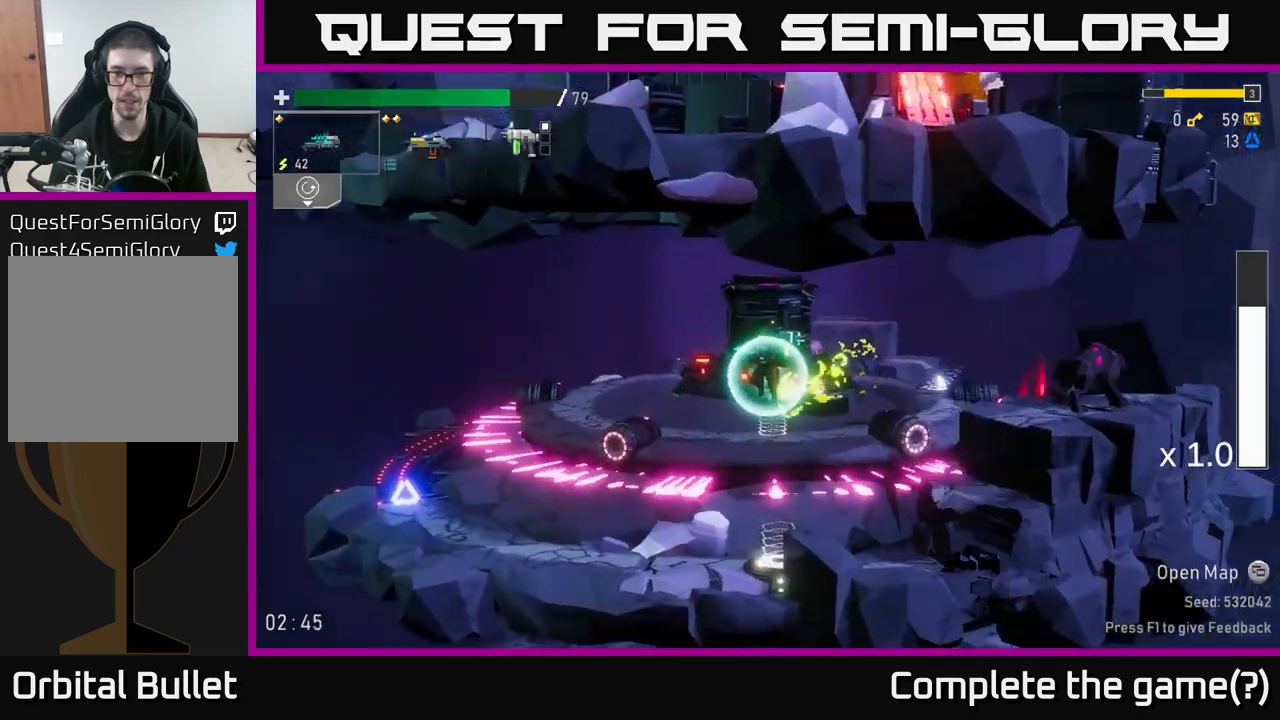
{"buttons": [], "left_stick": "right", "right_stick": "center", "events": [[33, "A", "down"], [167, "left_stick", "right"], [183, "A", "up"]]}
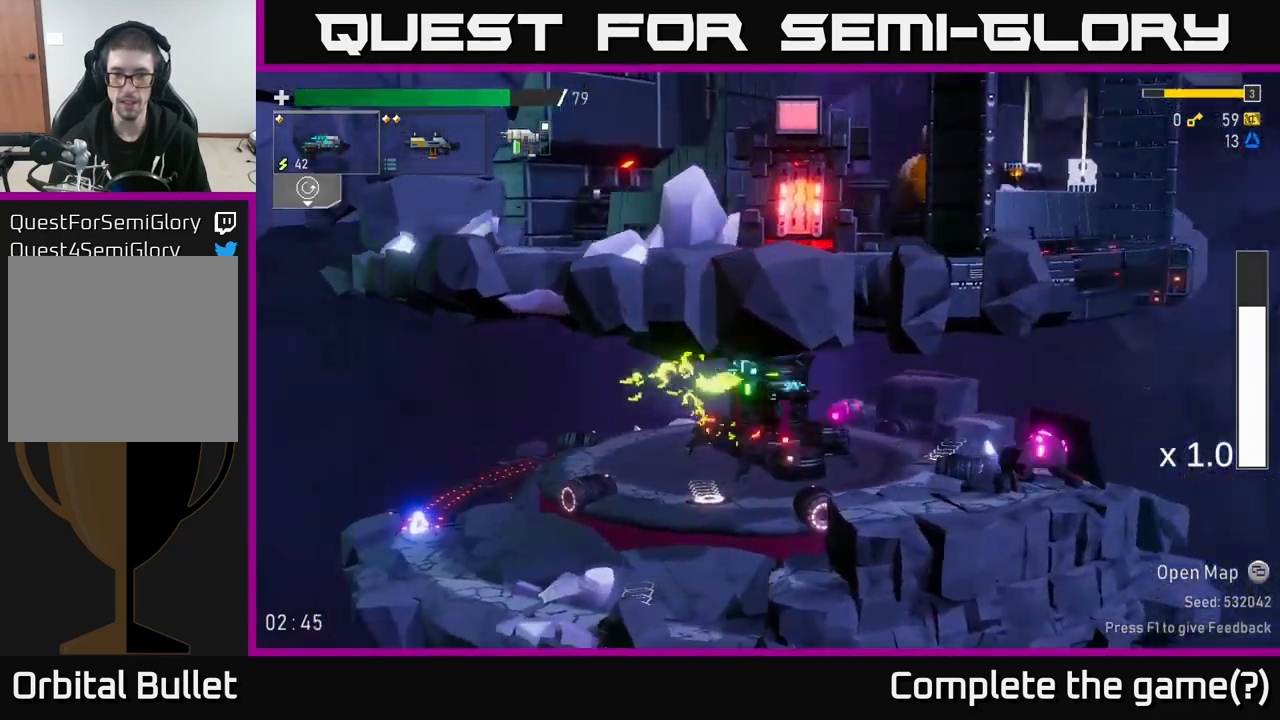
{"buttons": ["L2"], "left_stick": "right", "right_stick": "center", "events": [[233, "R2", "down"], [367, "R2", "up"], [367, "left_stick", "center"], [467, "L2", "down"], [500, "left_stick", "right"]]}
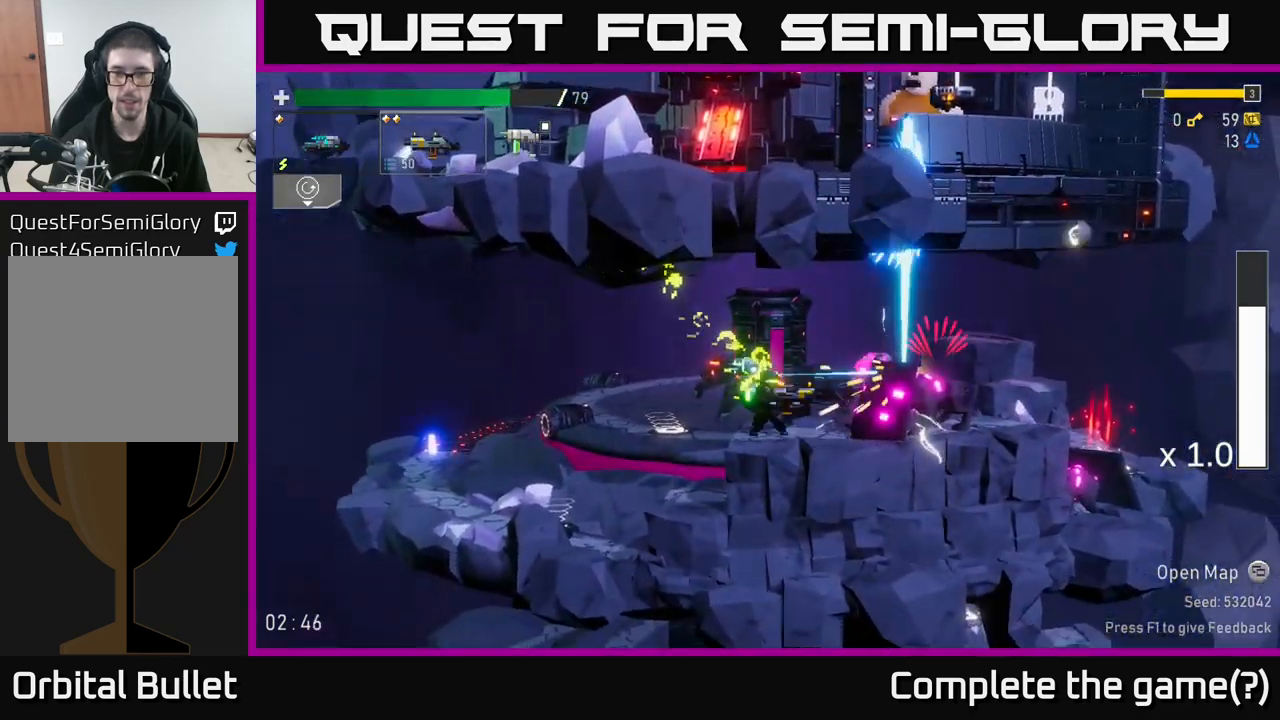
{"buttons": [], "left_stick": "right", "right_stick": "center", "events": [[50, "L2", "up"], [133, "R2", "down"], [133, "left_stick", "center"], [267, "A", "down"], [283, "R2", "up"], [350, "left_stick", "right"], [417, "A", "up"]]}
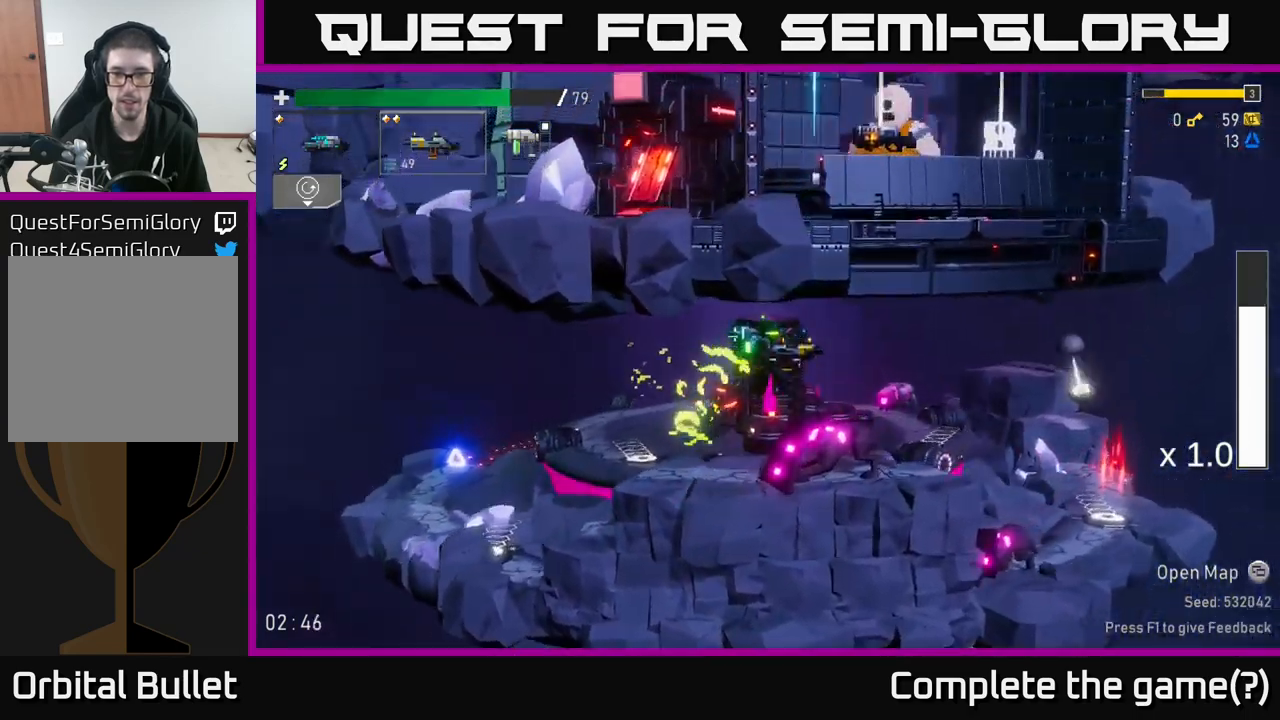
{"buttons": [], "left_stick": "left", "right_stick": "center", "events": [[400, "left_stick", "left"]]}
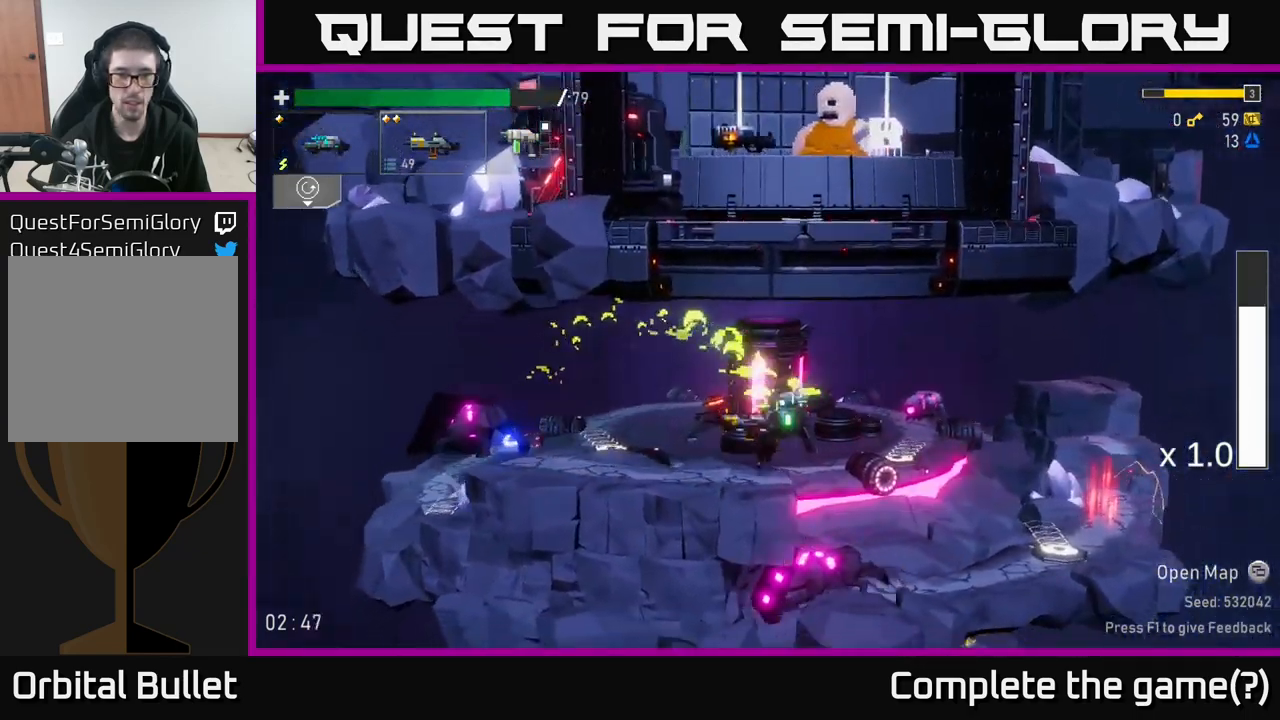
{"buttons": [], "left_stick": "left", "right_stick": "center", "events": [[83, "R2", "down"], [183, "R2", "up"], [250, "R2", "down"], [350, "R2", "up"]]}
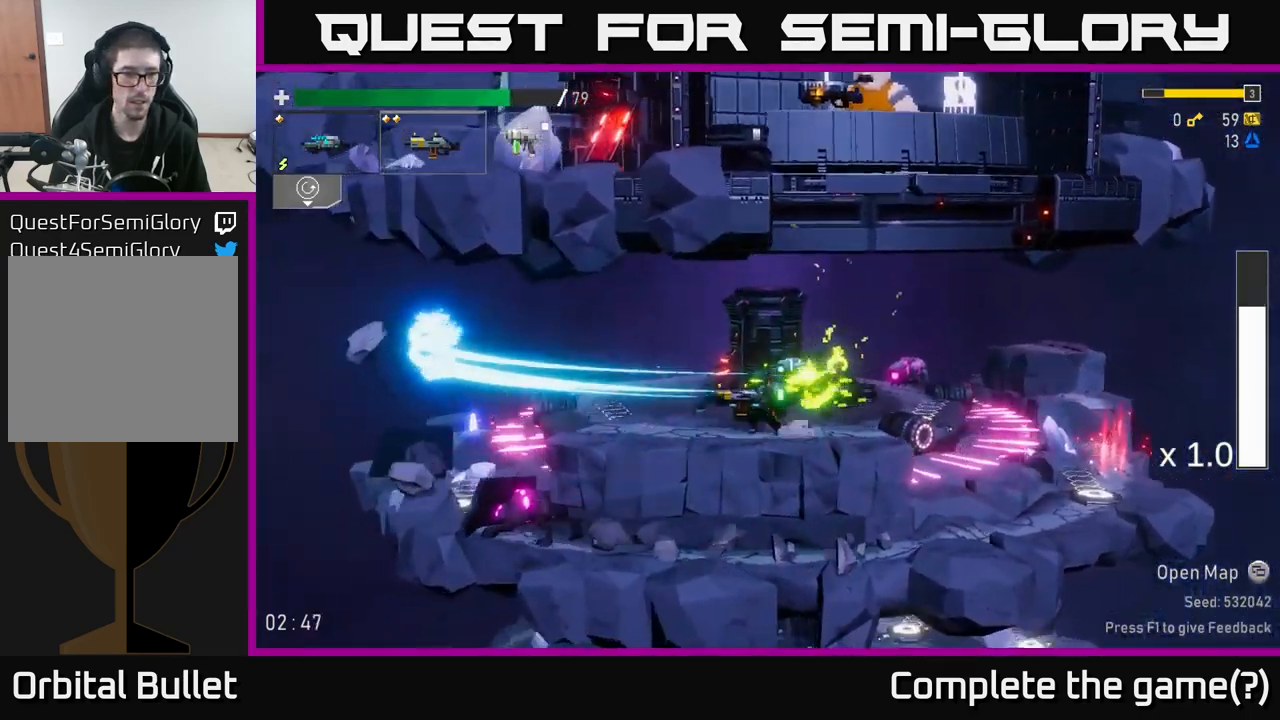
{"buttons": [], "left_stick": "left", "right_stick": "center", "events": []}
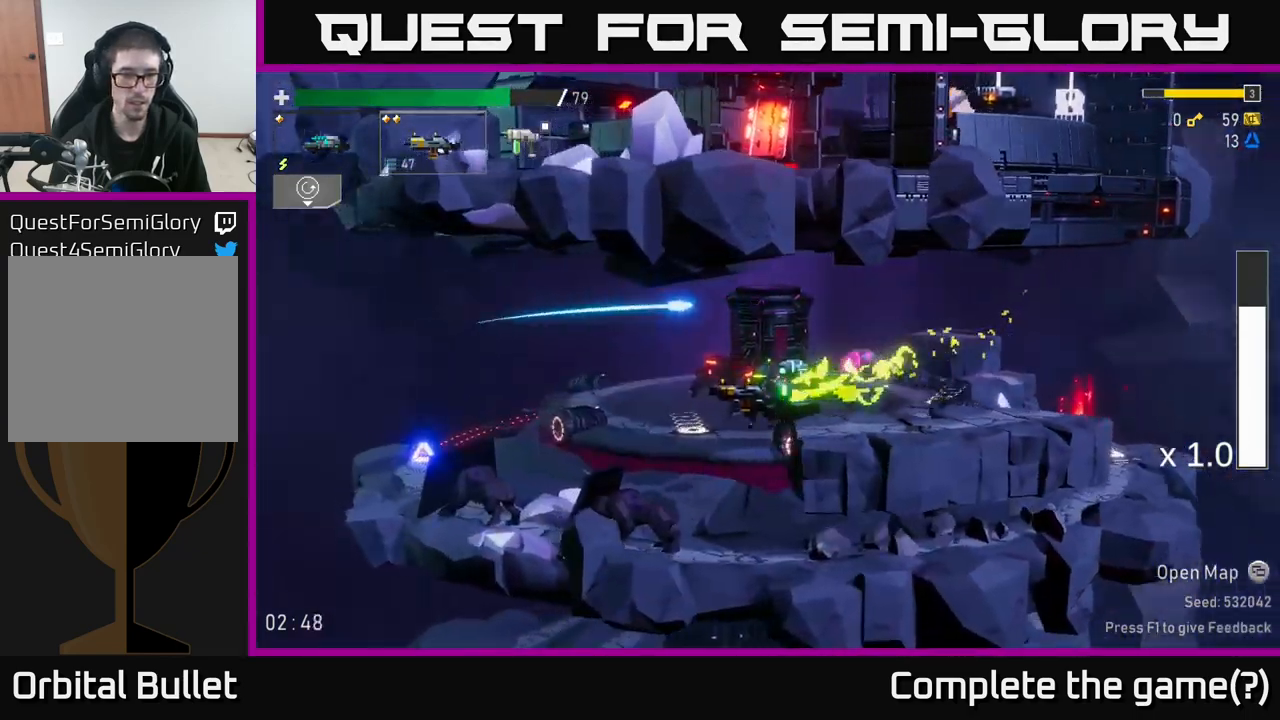
{"buttons": [], "left_stick": "center", "right_stick": "center", "events": [[150, "left_stick", "center"], [367, "R2", "down"], [467, "R2", "up"]]}
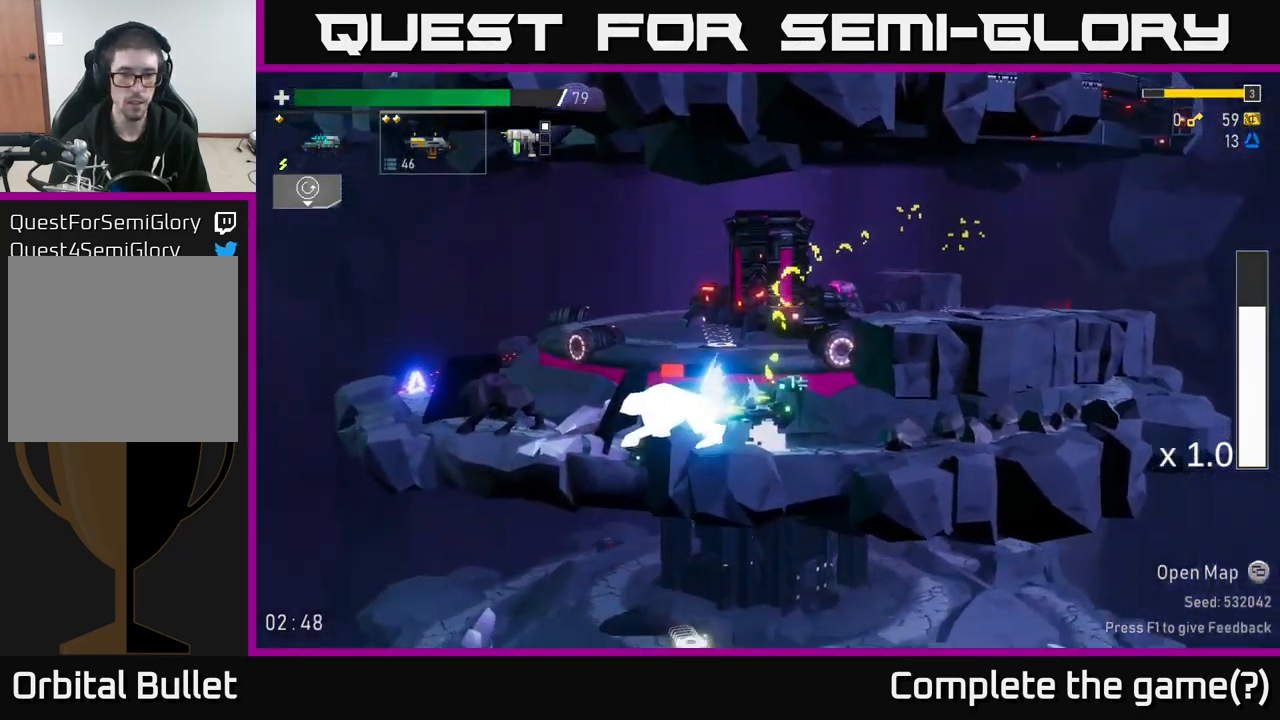
{"buttons": ["R2"], "left_stick": "center", "right_stick": "center", "events": [[50, "R2", "down"], [183, "R2", "up"], [250, "R2", "down"], [367, "R2", "up"], [467, "R2", "down"]]}